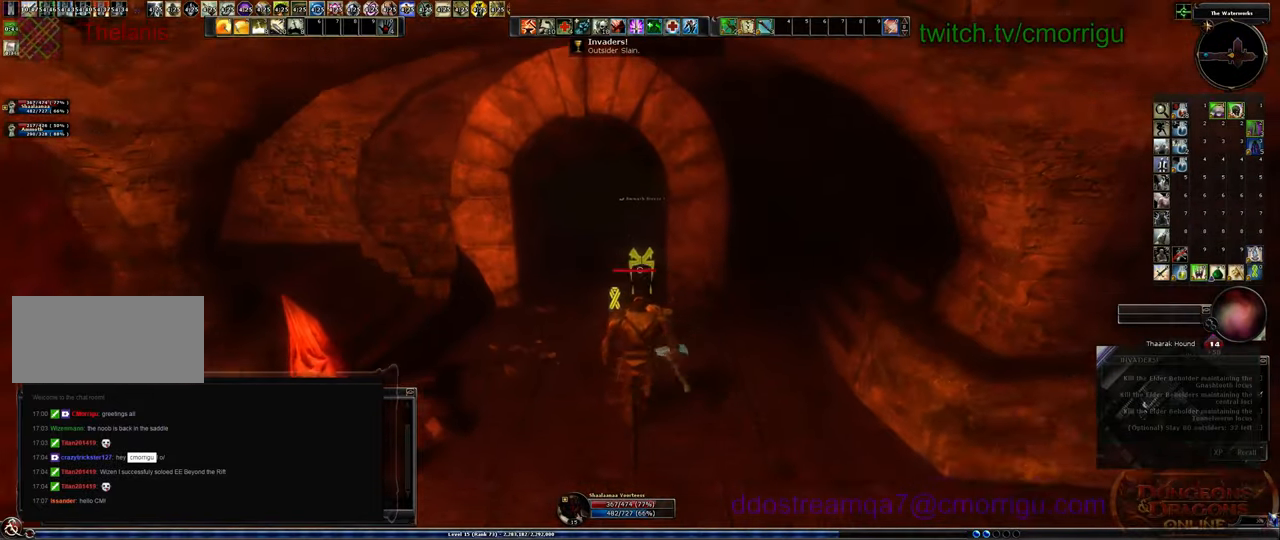
Gameplay with keyboard; each line is a JSON object with the keys held at the frame after it. "events" lists presses ("down") and releases ("up") of ".", "/", "0", "1", "2", "3", "4", "5", "6", "7", "8", "9", "a", "b", "backslash", "backspace", "c", "caps_lock", "comma", "ctrl_l", "ctrl_r", "d", "e", "equals", "escape", "f", "f1", "f10", "f11", "f12", "f2", "f3", "f4", "f5", "f6", "f7", "f8", "f9", "g", "h", "i", "j", "k", "l", "lbracket", "m", "minus", "n", "o", "p", "q", "quote", "r", "rbracket", "return", "s", "semicolon", "shift_l", "shift_r", "space", "t", "tab", "tilde", "u", "v", "w", "x", "y" and "z" between this image and that frame as [ms after this image, input, new state], when the widget could be followed in between. No other keys are recorded. Mouse input is not recorded.
{"keys": ["w"], "events": []}
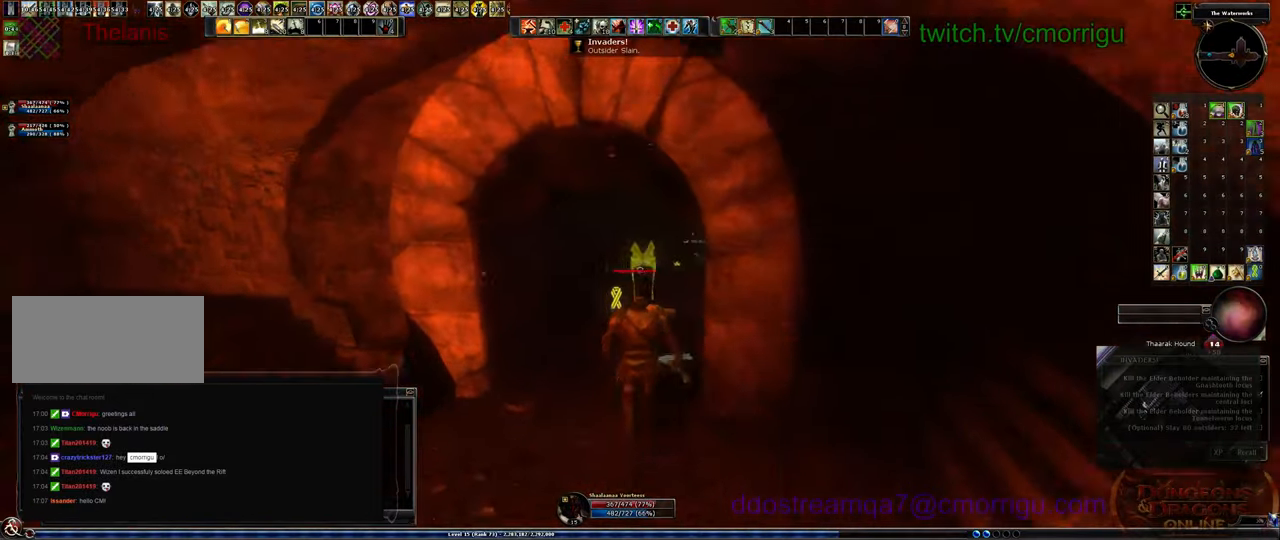
{"keys": ["w"], "events": []}
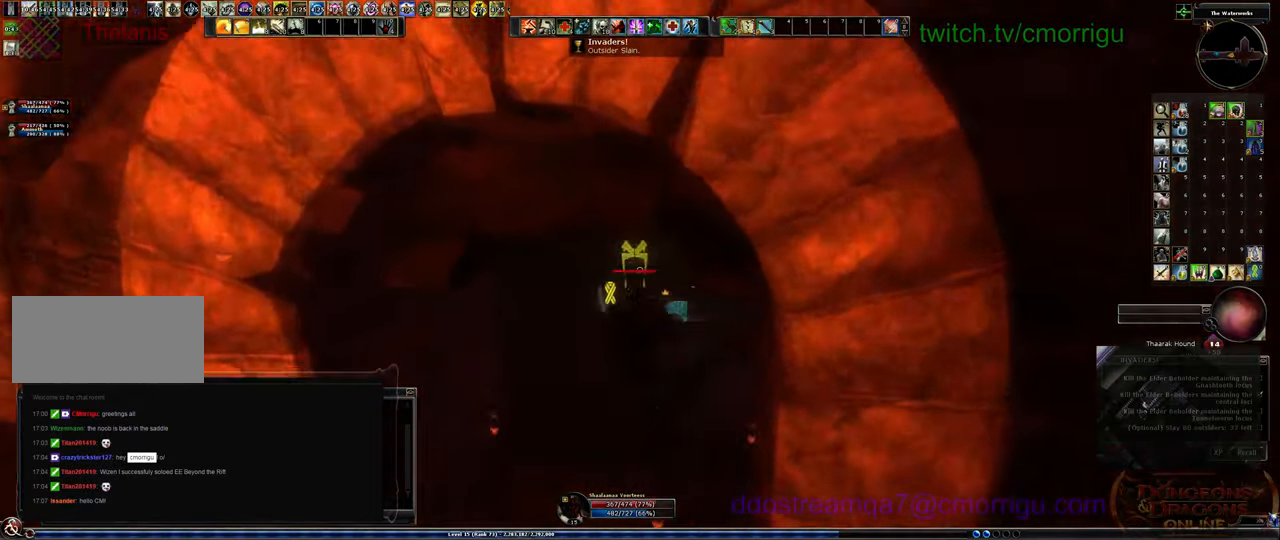
{"keys": ["w"], "events": []}
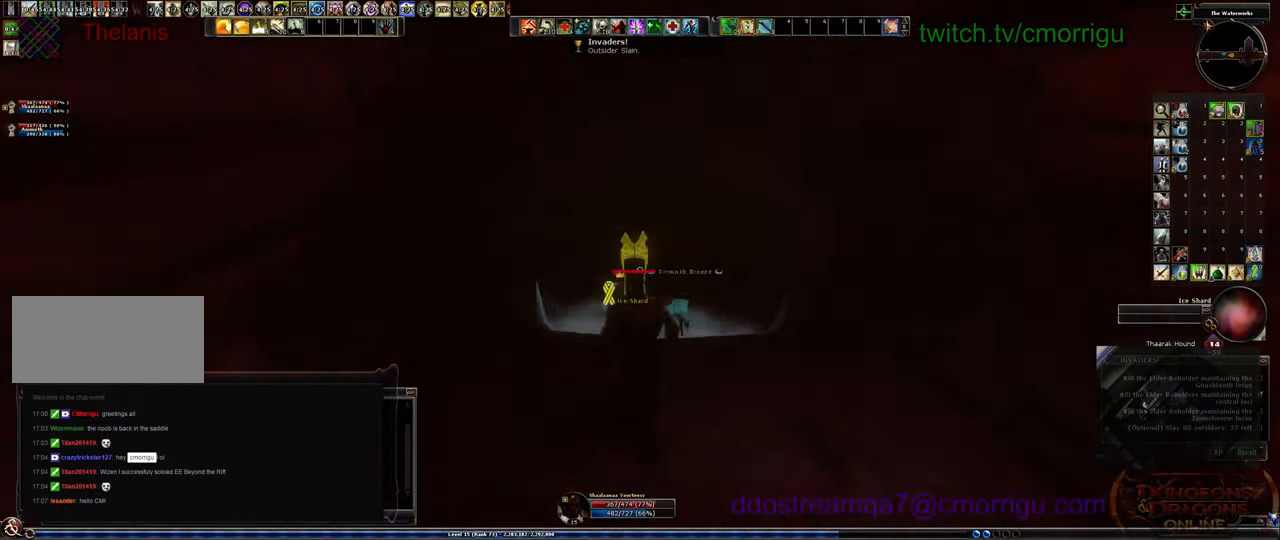
{"keys": ["w"], "events": []}
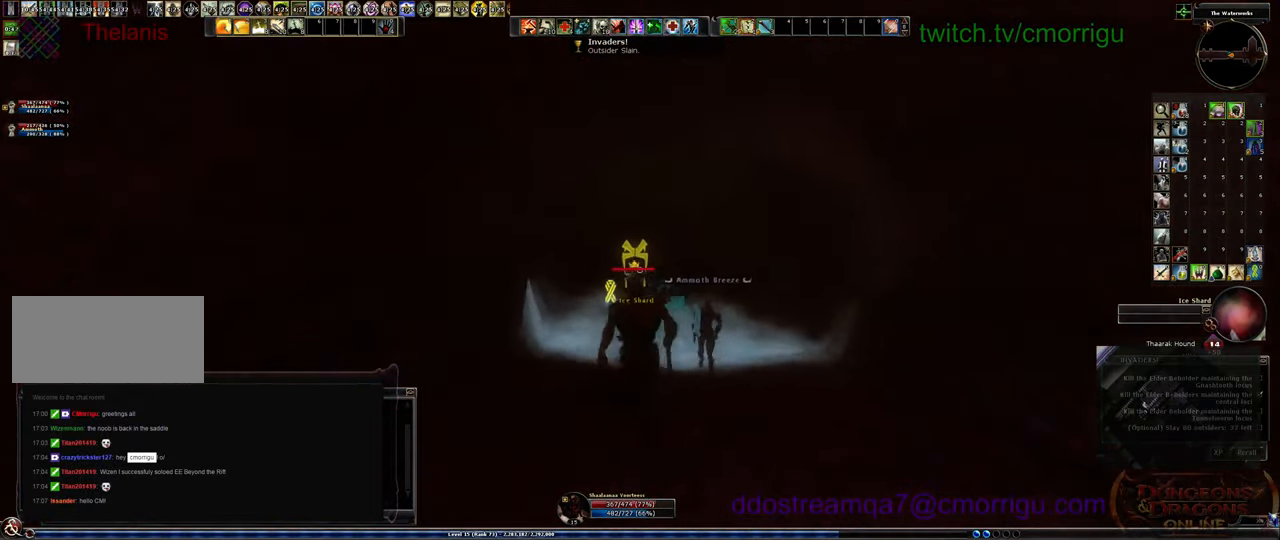
{"keys": ["w"], "events": []}
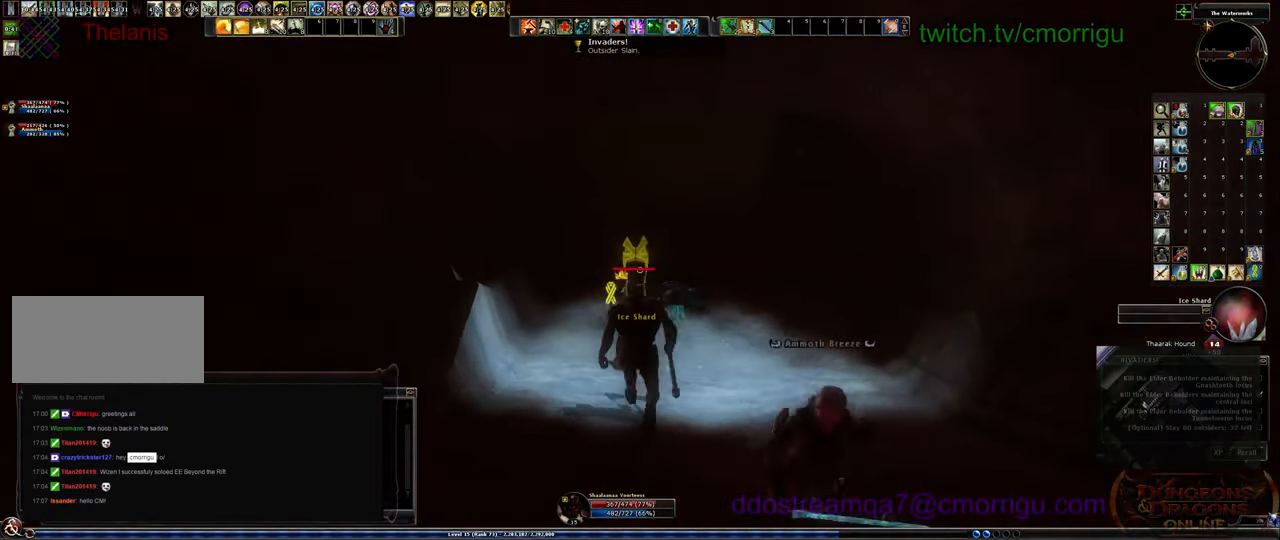
{"keys": ["equals", "w"], "events": [[367, "equals", "down"]]}
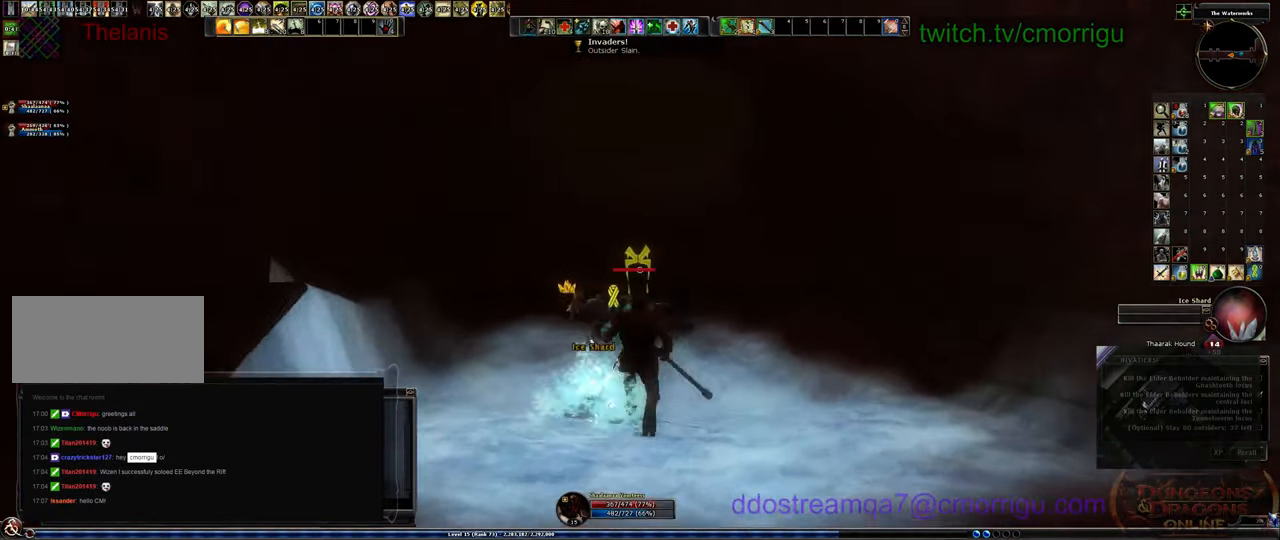
{"keys": ["w"]}
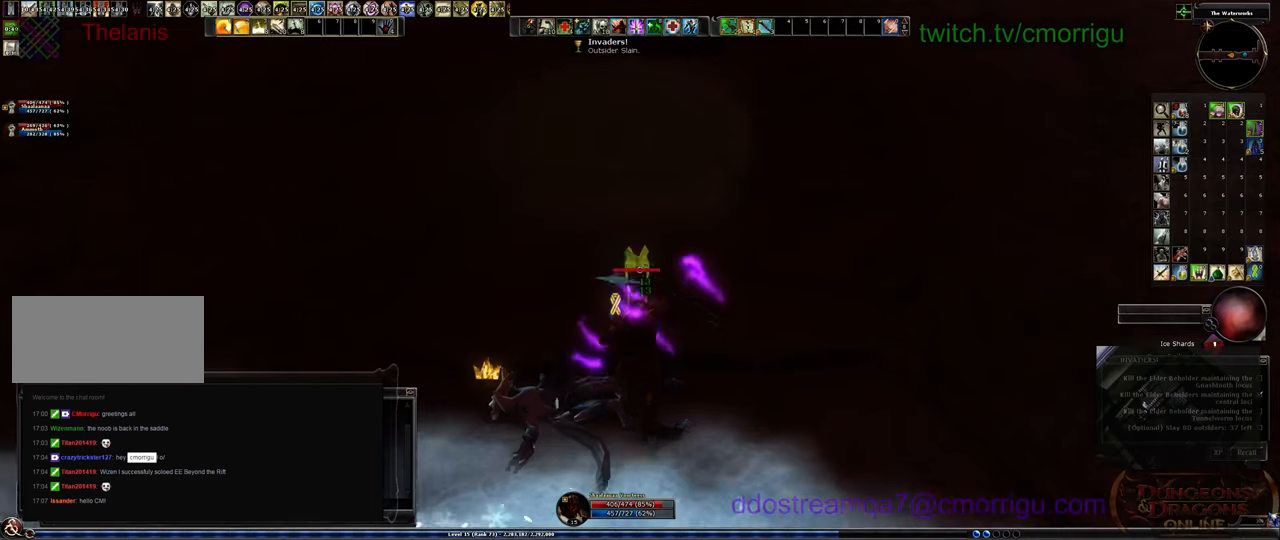
{"keys": ["w"], "events": []}
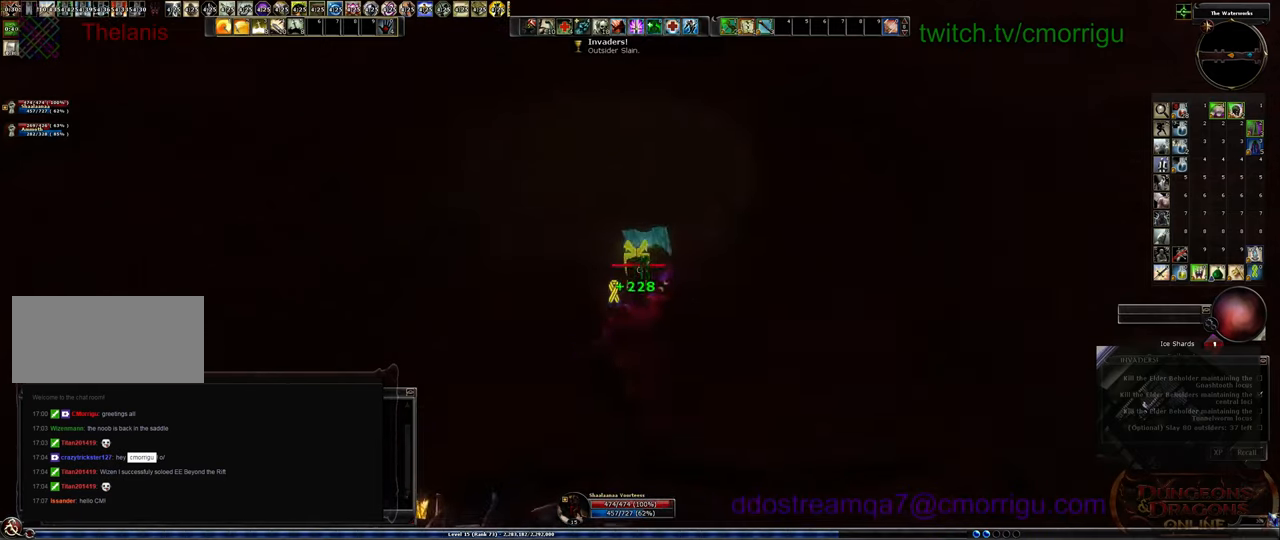
{"keys": ["w"], "events": []}
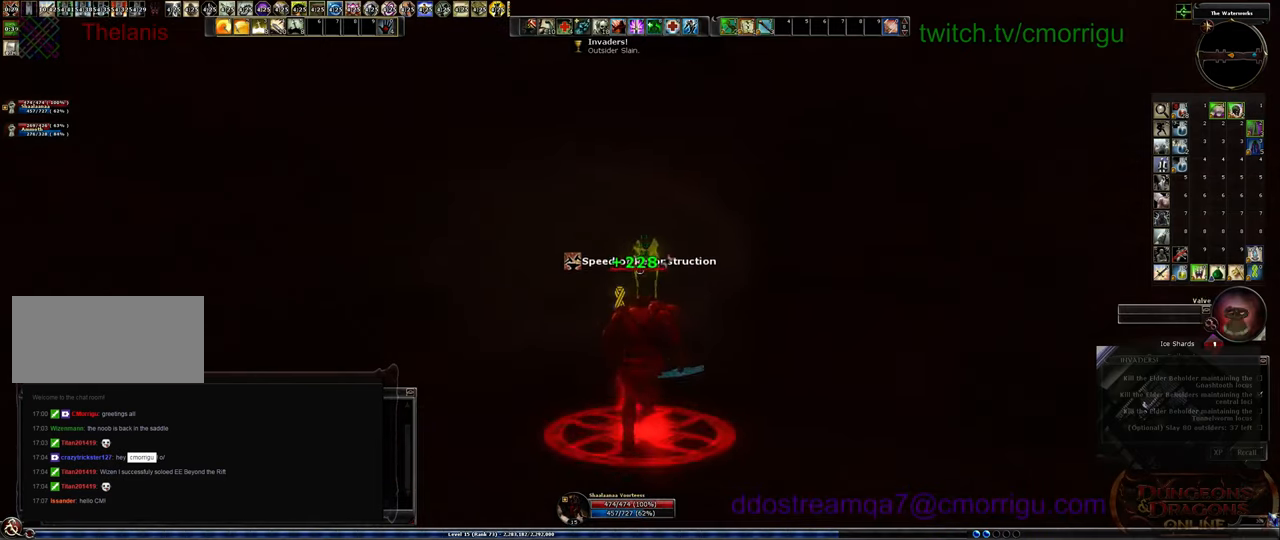
{"keys": ["w"], "events": []}
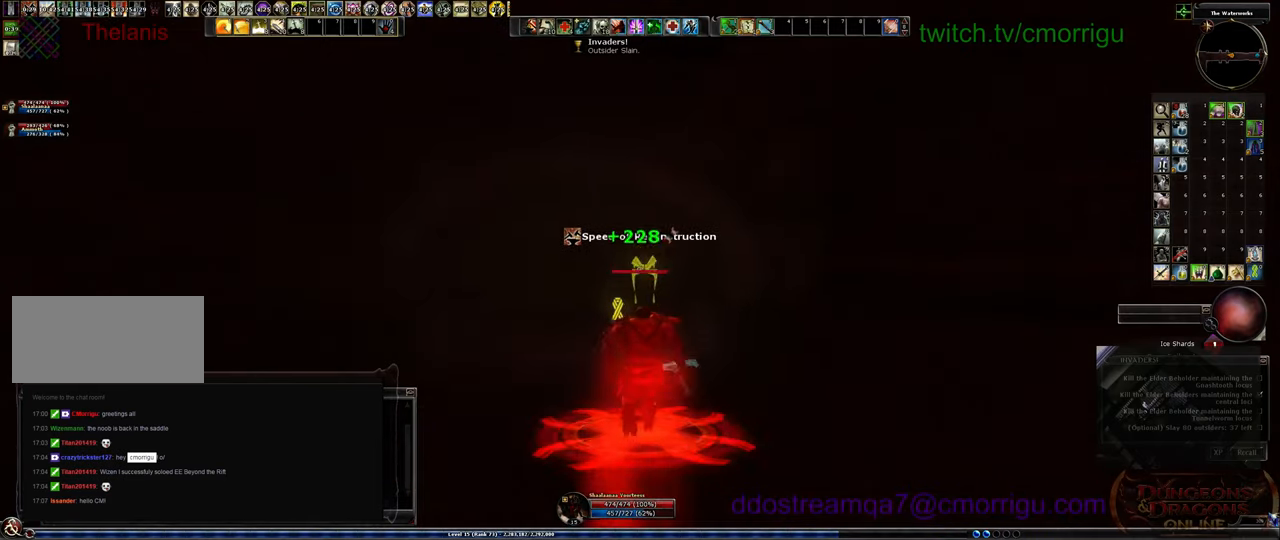
{"keys": ["w"], "events": []}
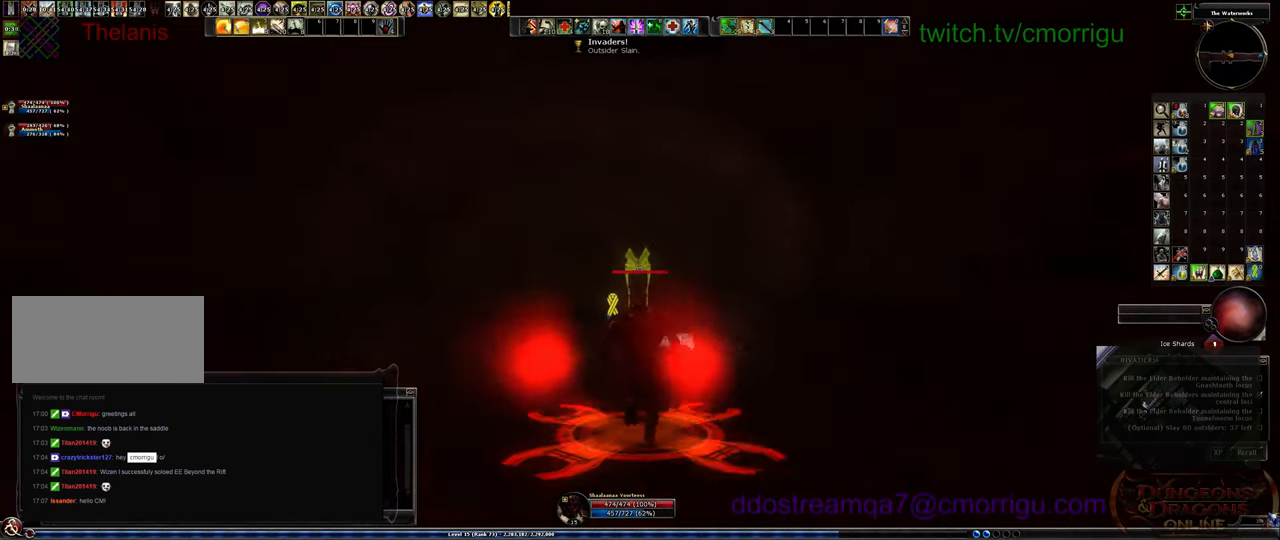
{"keys": ["w"], "events": []}
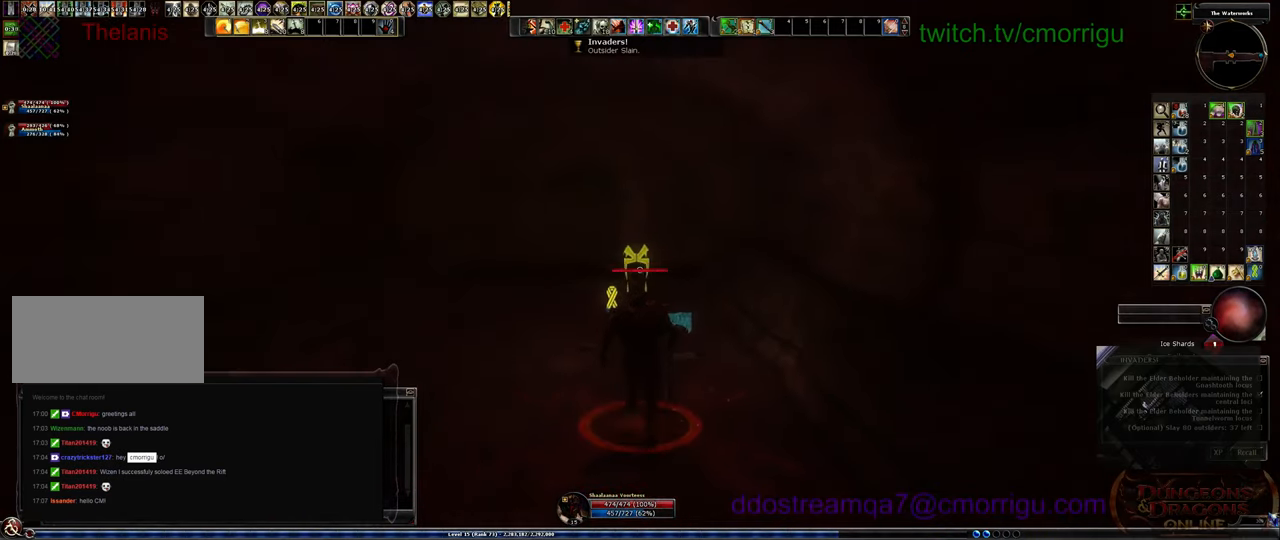
{"keys": ["w"], "events": []}
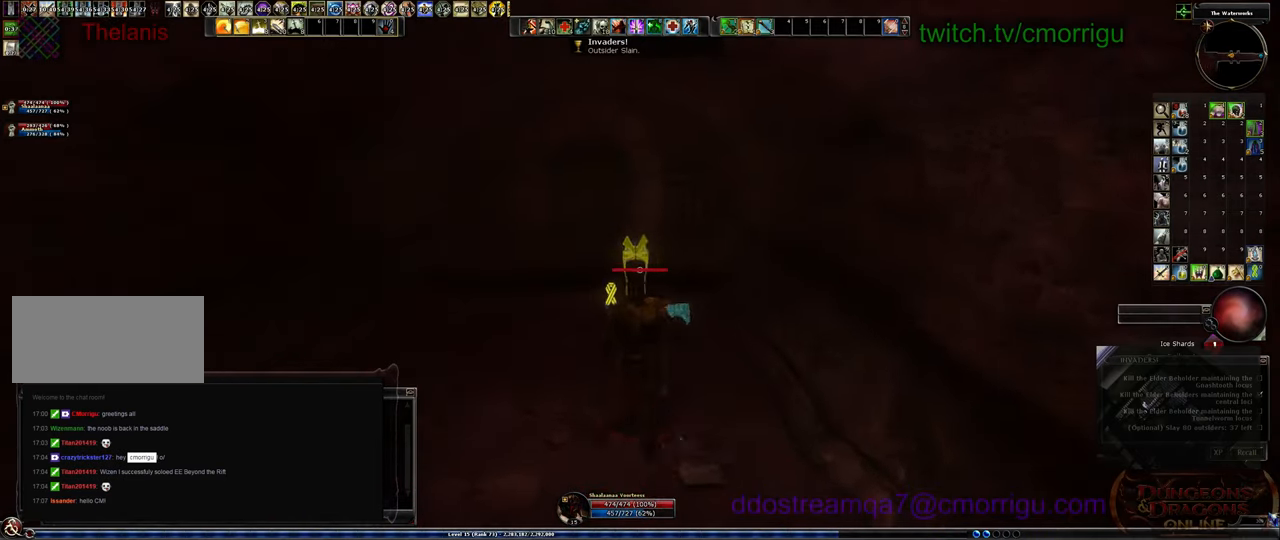
{"keys": ["w"], "events": []}
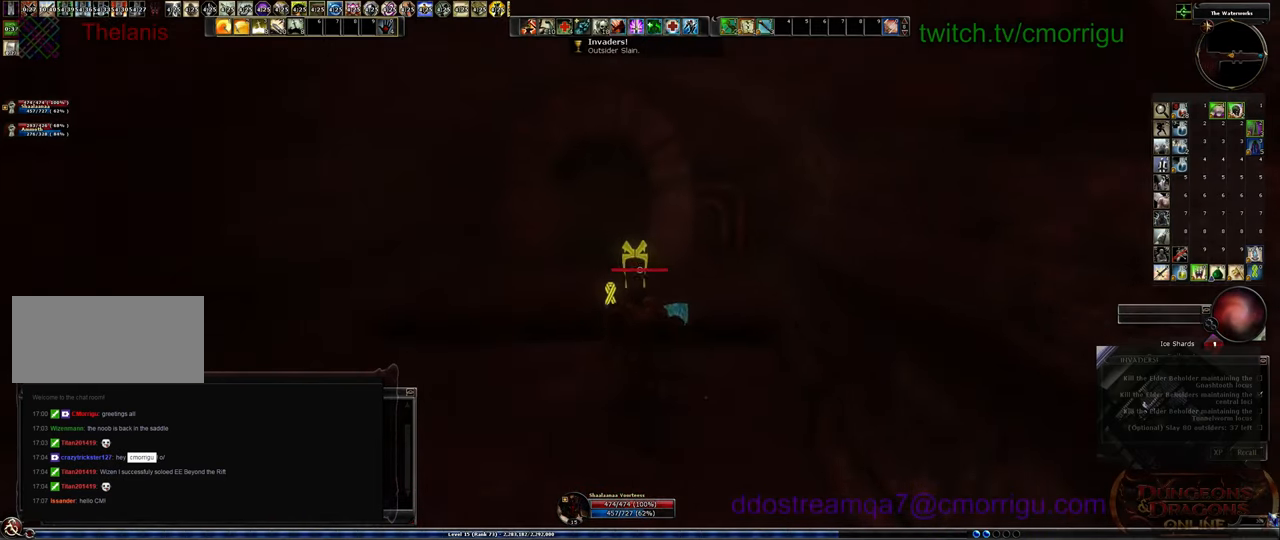
{"keys": ["w"], "events": []}
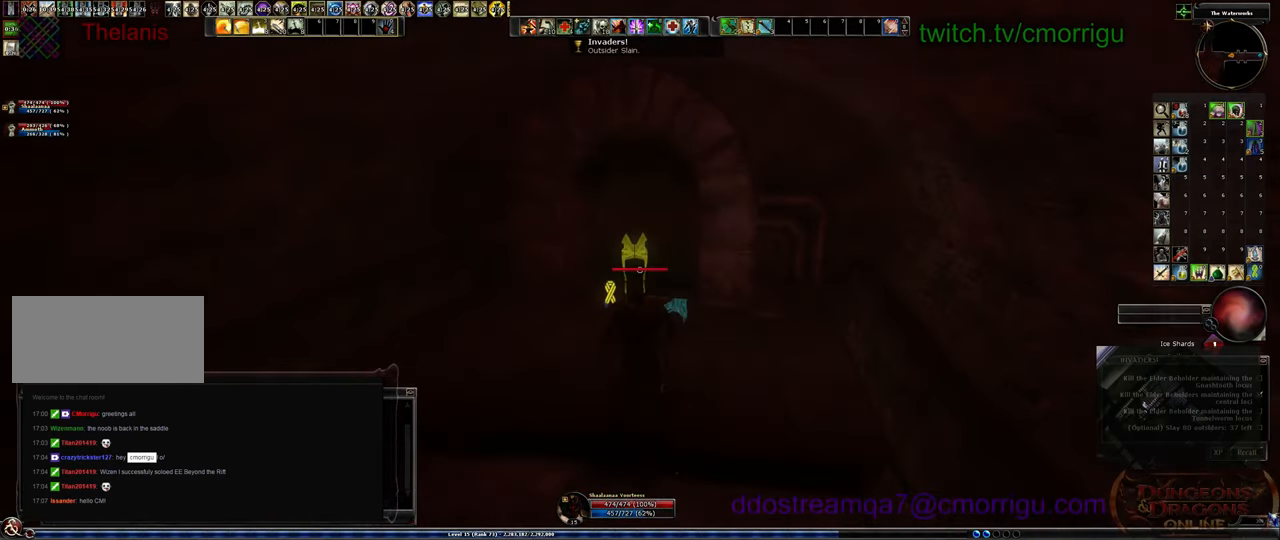
{"keys": ["w"], "events": []}
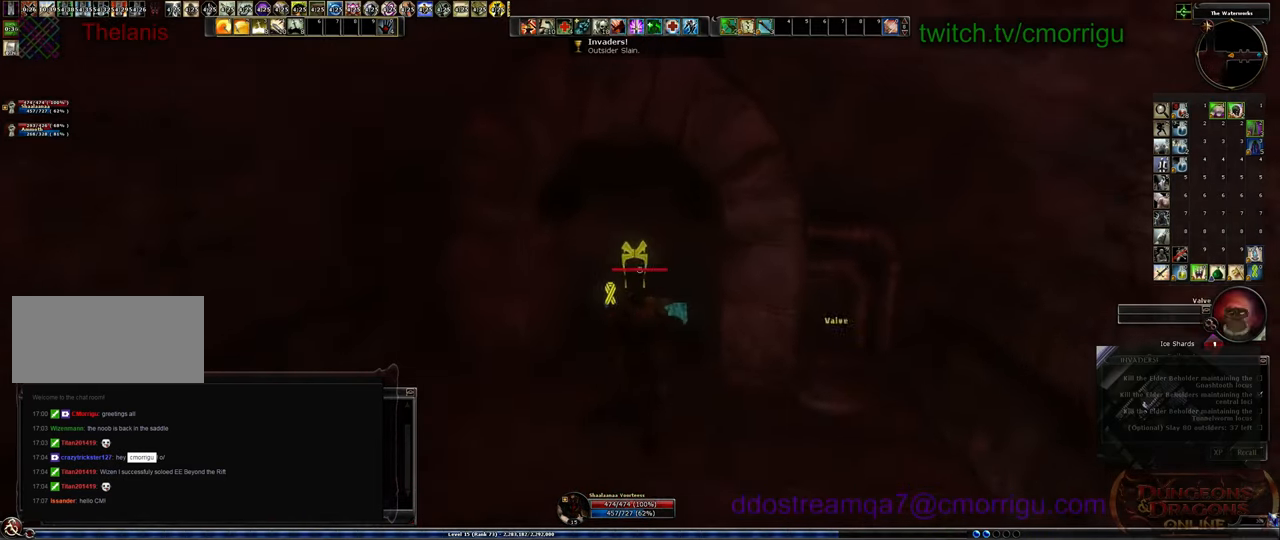
{"keys": ["w"], "events": []}
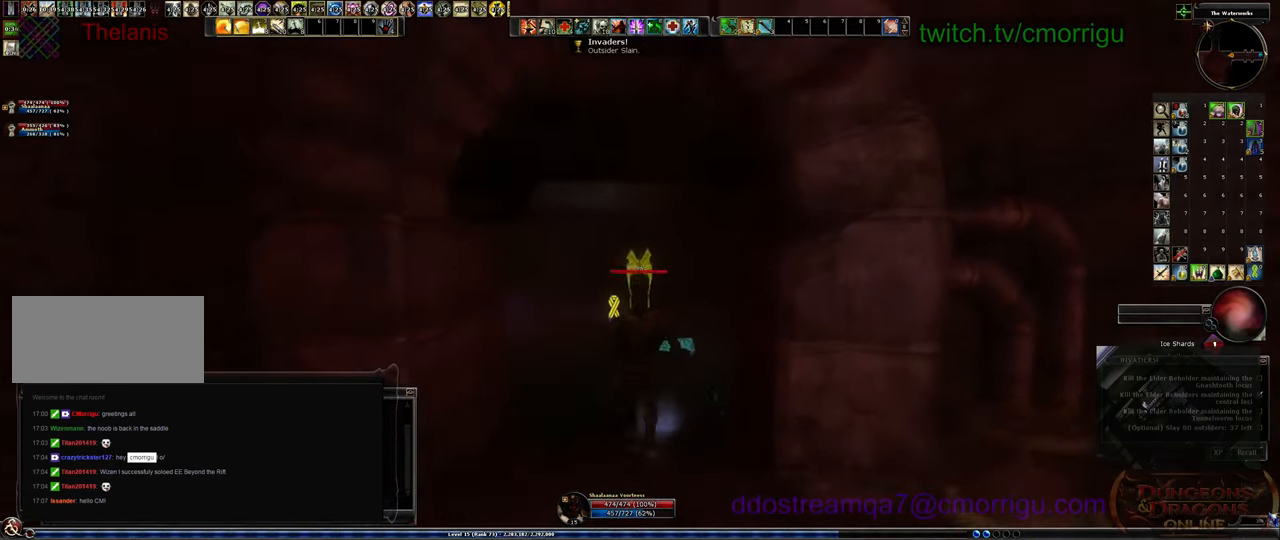
{"keys": ["w"], "events": []}
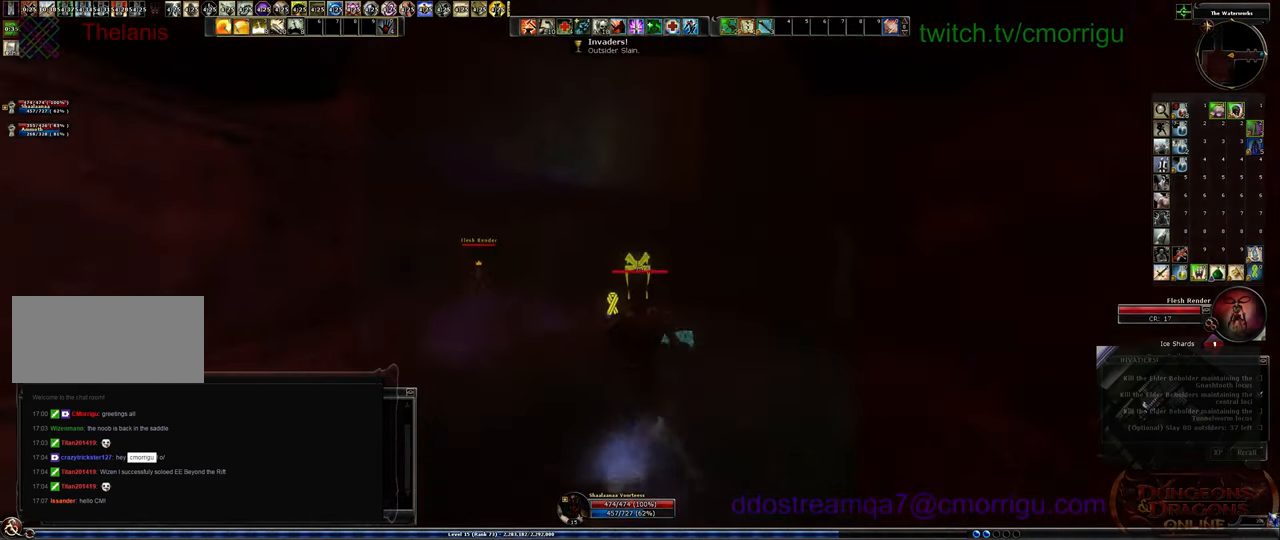
{"keys": ["w"], "events": []}
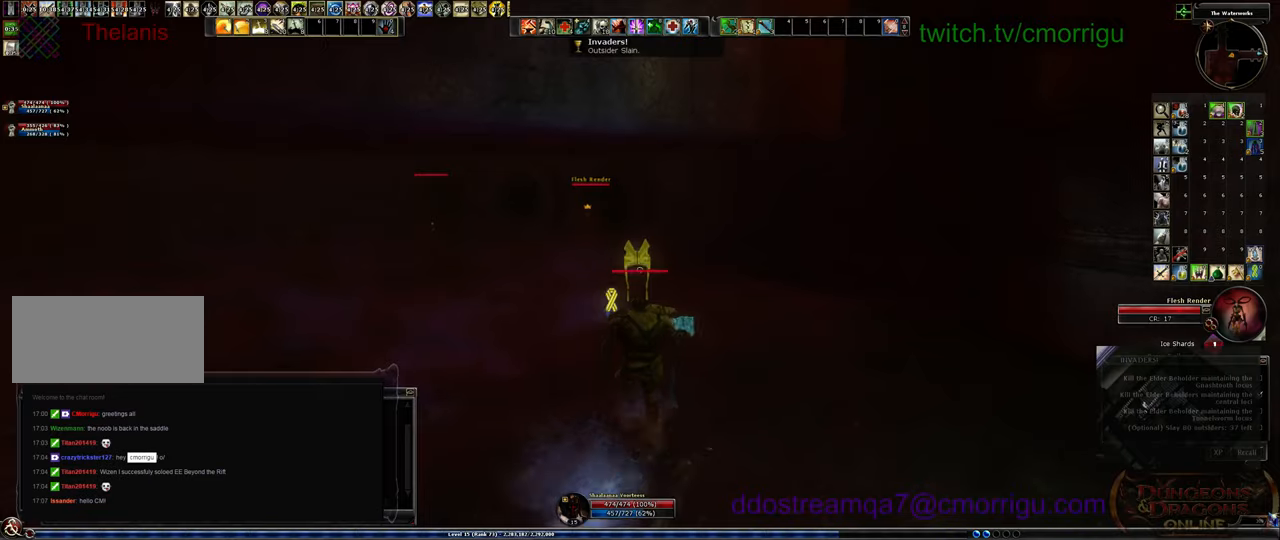
{"keys": ["w"], "events": []}
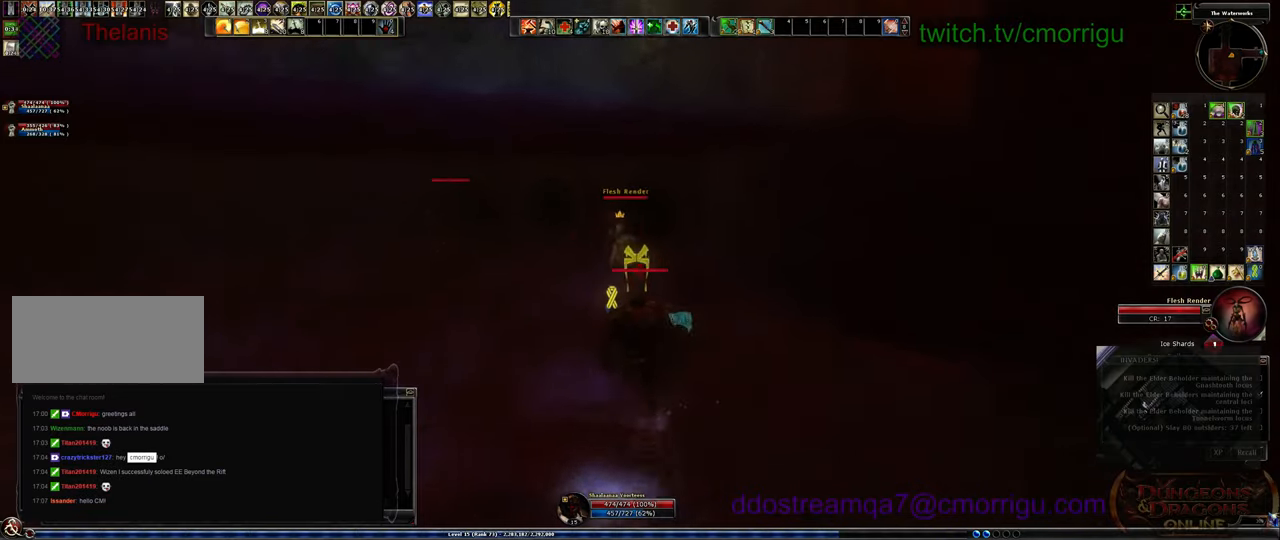
{"keys": ["1"], "events": [[400, "w", "up"], [467, "1", "down"]]}
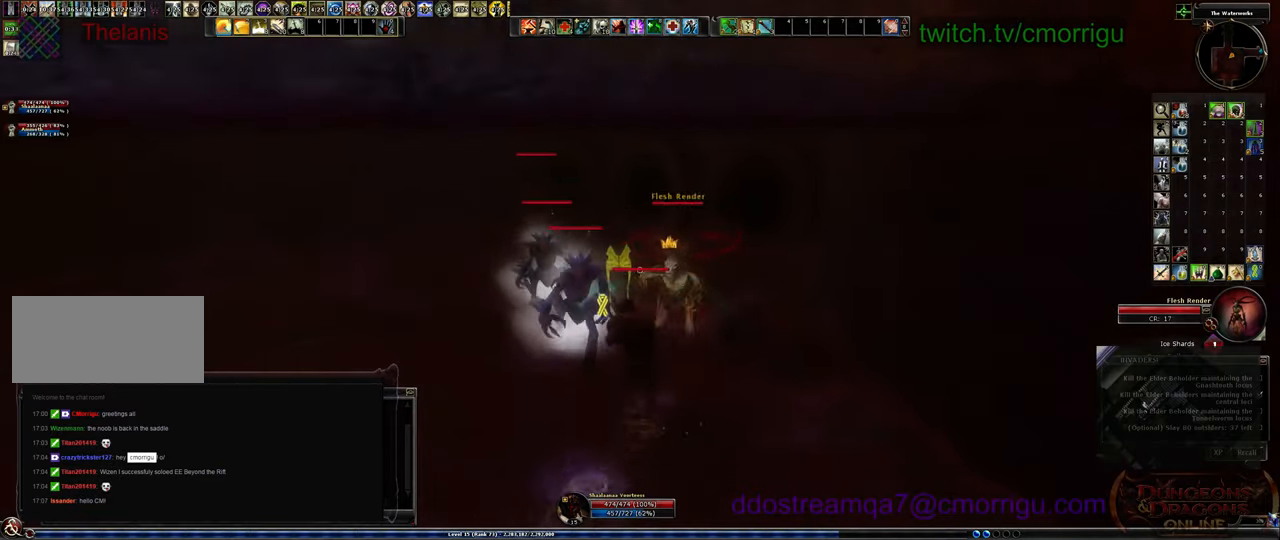
{"keys": ["2"], "events": [[167, "1", "up"], [400, "2", "down"]]}
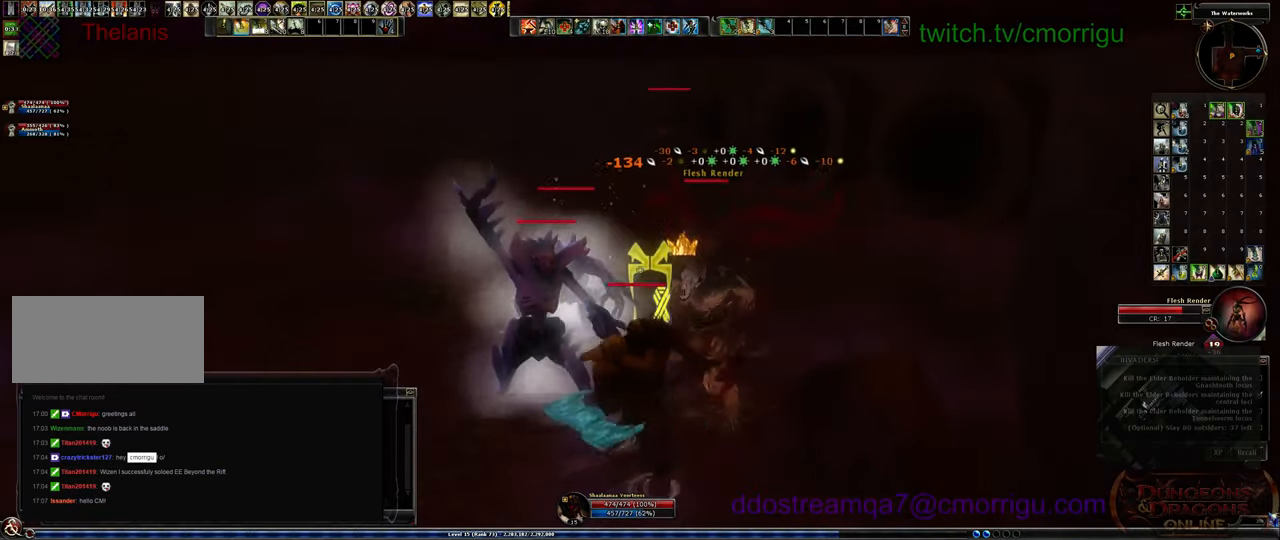
{"keys": [], "events": [[200, "2", "up"]]}
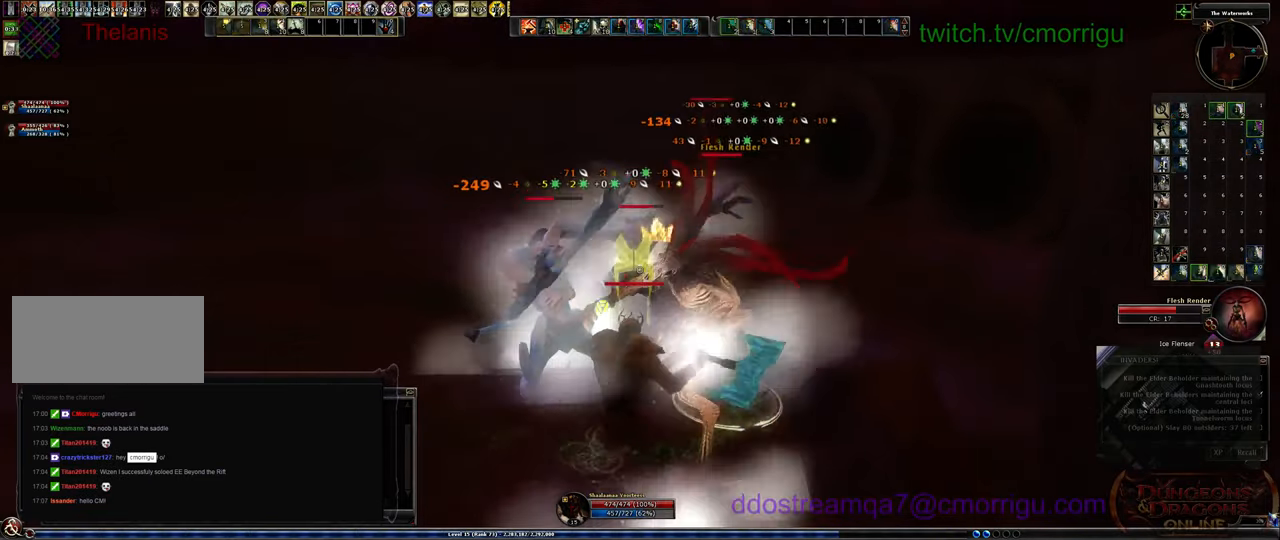
{"keys": [], "events": []}
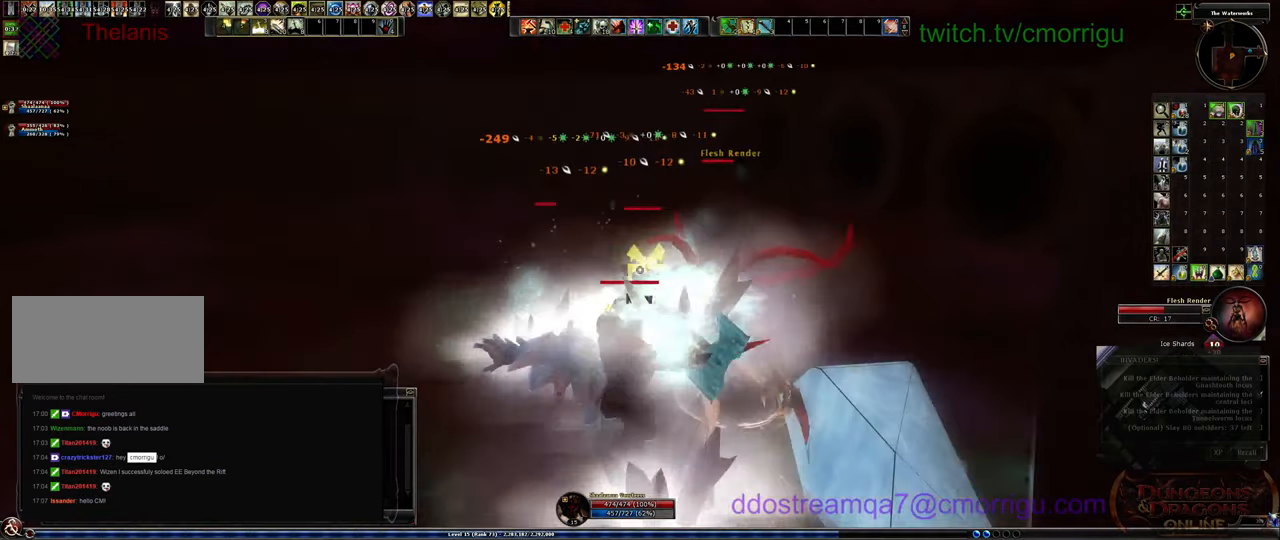
{"keys": ["3"], "events": [[367, "3", "down"]]}
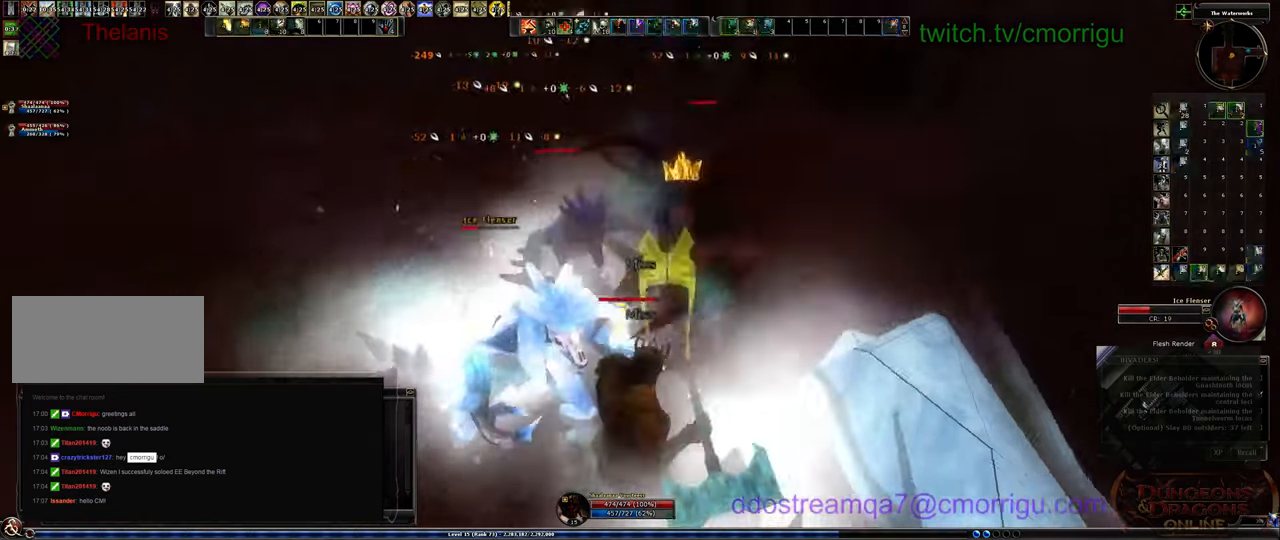
{"keys": [], "events": [[67, "3", "up"]]}